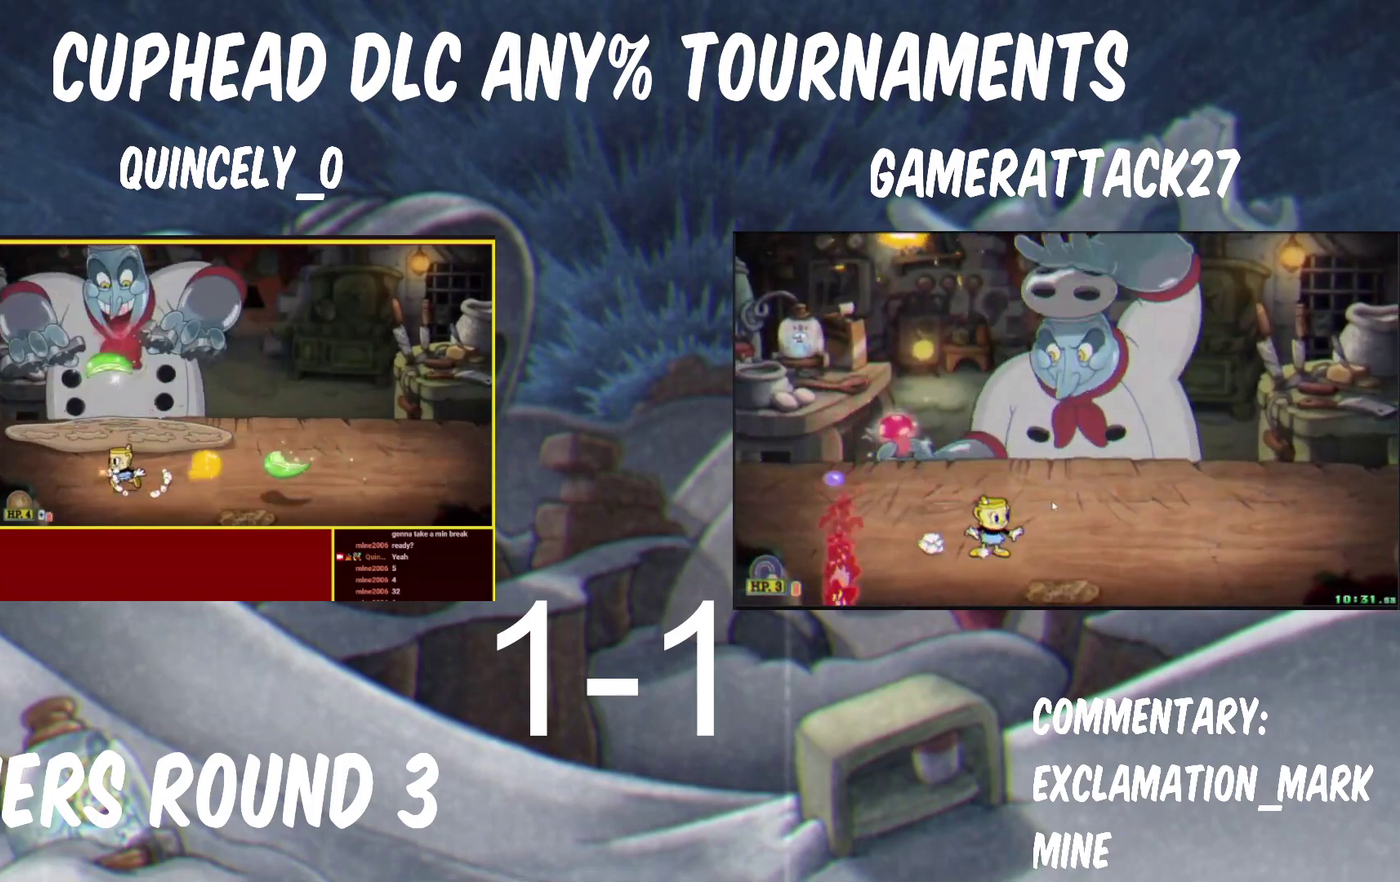
Gameplay with a controller (Nintendo layout); each line is a JSON object with the inputs held at the frame after it. "events" lists button and stick changes between this image and that frame as [ms after this image, input, new state], when the widget could be followed in between. Not read: L2 L3 R1 R2.
{"buttons": ["B", "Y"], "left_stick": "up-right", "right_stick": "center", "events": [[117, "B", "down"], [200, "left_stick", "up"], [250, "left_stick", "up-right"], [283, "B", "up"], [367, "B", "down"]]}
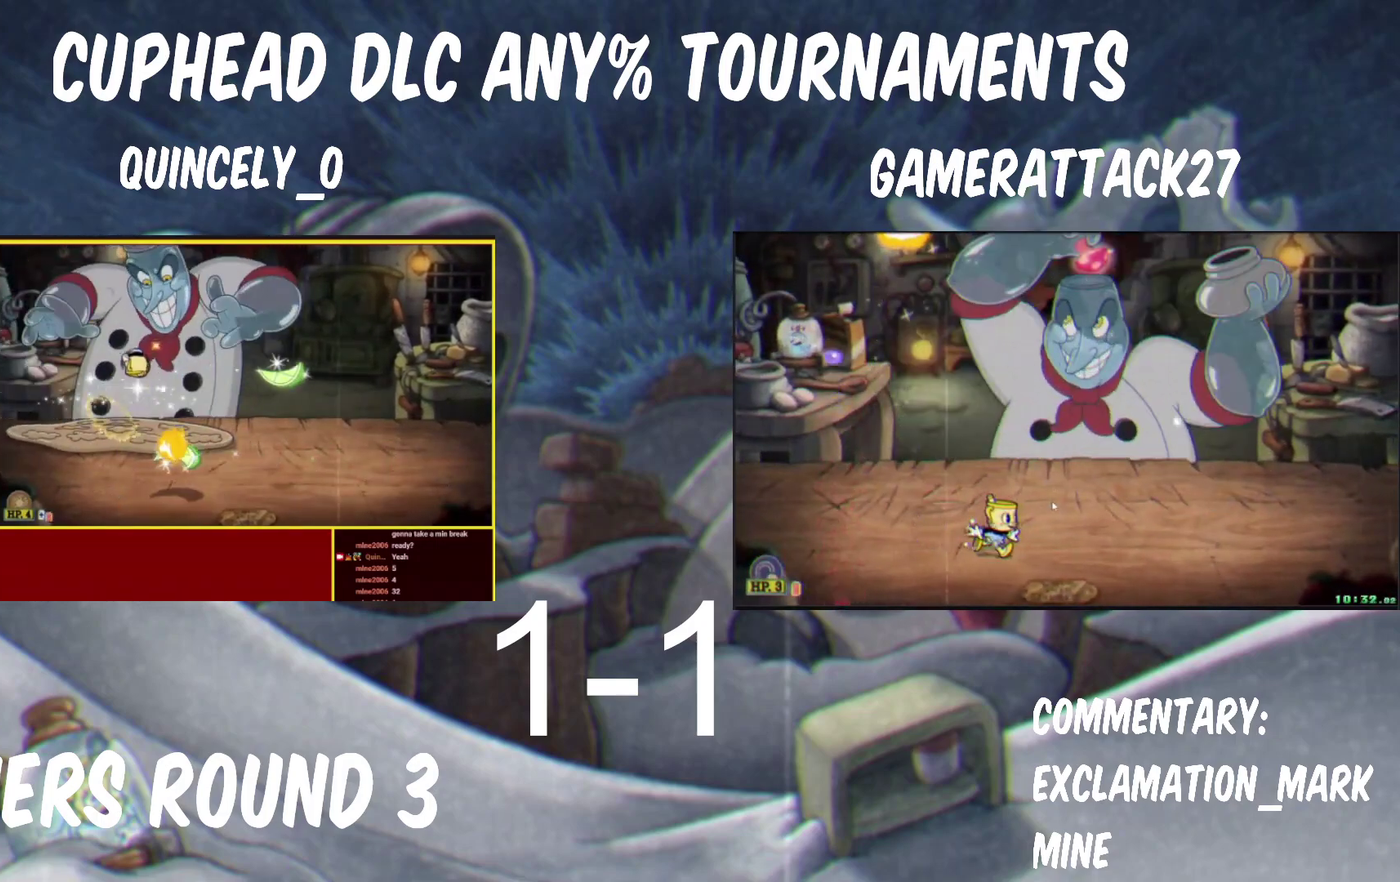
{"buttons": ["Y"], "left_stick": "center", "right_stick": "center", "events": [[150, "Y", "up"], [183, "A", "down"], [233, "A", "up"], [250, "B", "up"], [250, "Y", "down"], [383, "left_stick", "center"]]}
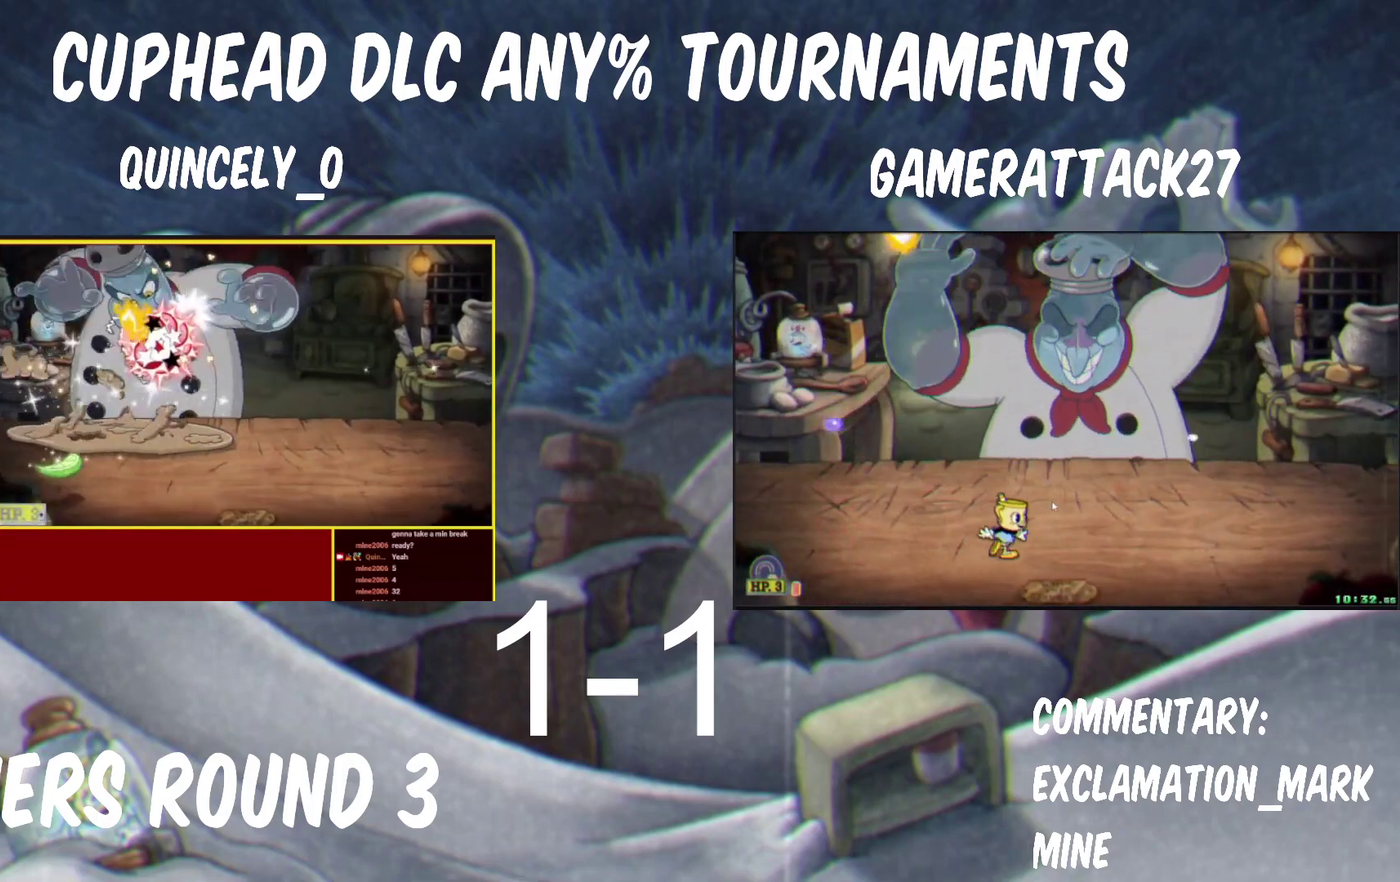
{"buttons": ["Y"], "left_stick": "left", "right_stick": "center", "events": [[233, "left_stick", "left"]]}
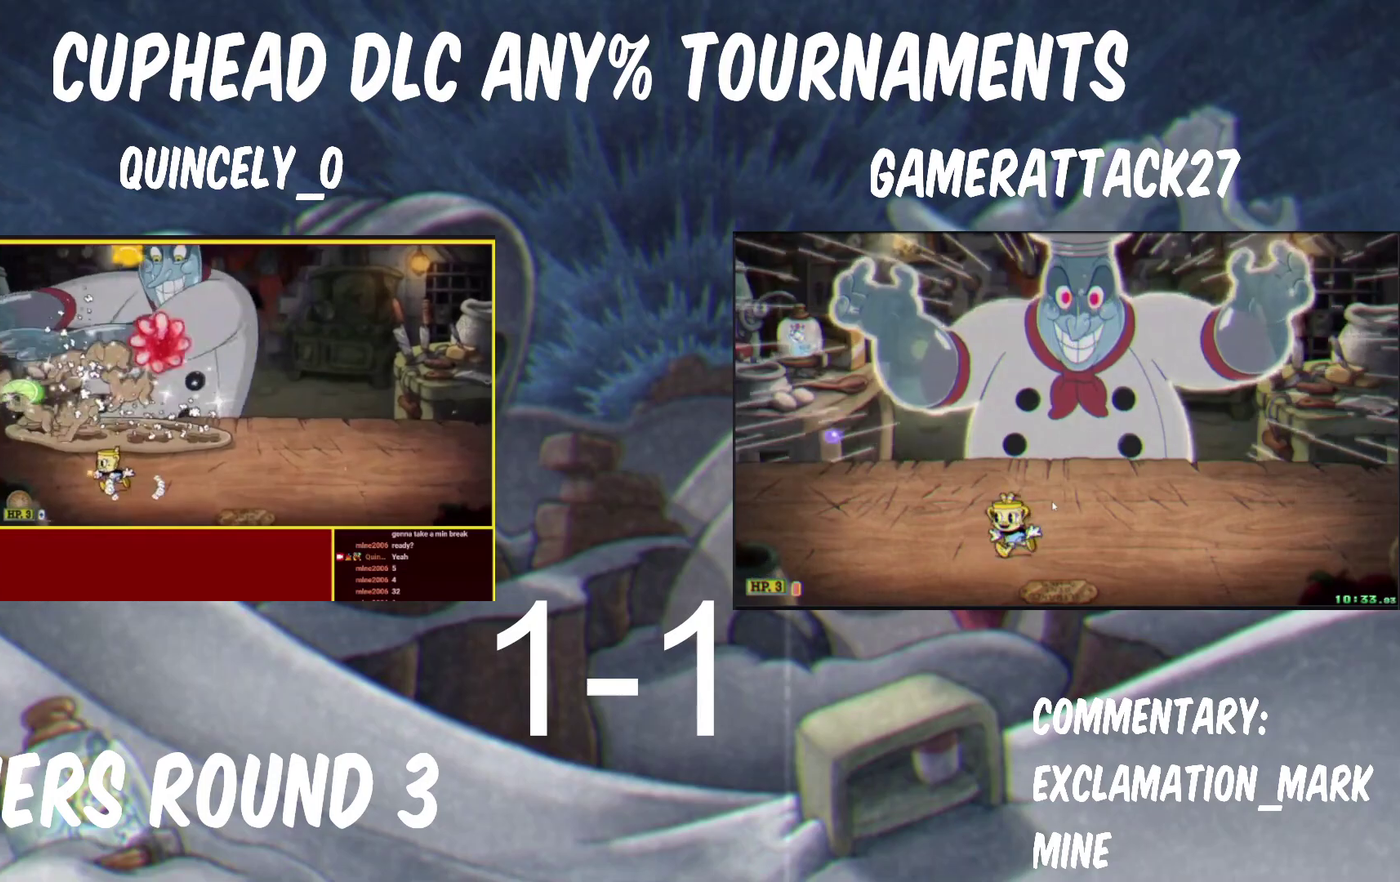
{"buttons": ["Y"], "left_stick": "up", "right_stick": "center", "events": [[167, "left_stick", "up-left"], [200, "B", "down"], [217, "left_stick", "up"], [417, "B", "up"]]}
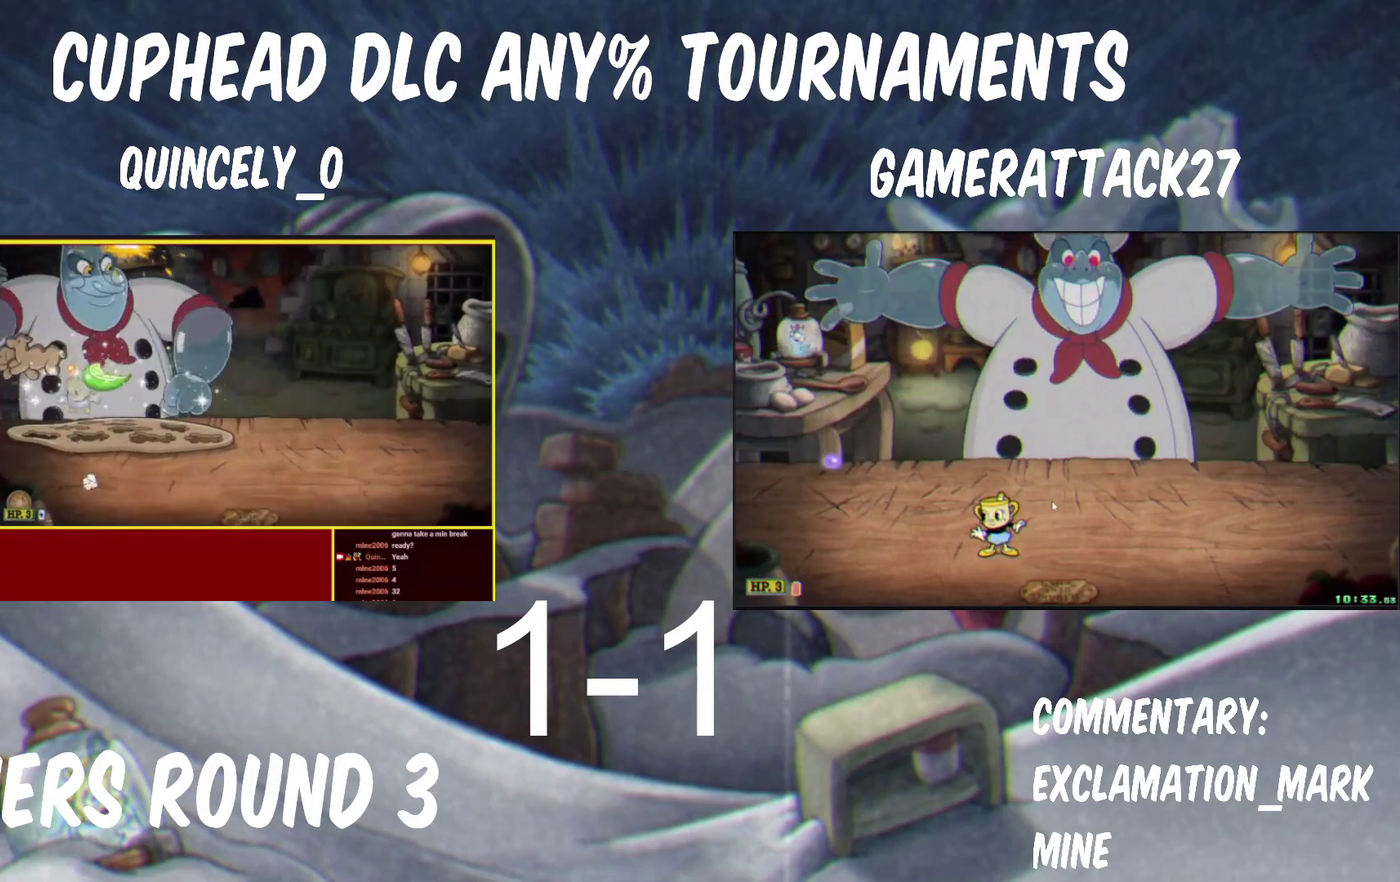
{"buttons": ["Y"], "left_stick": "up", "right_stick": "center", "events": [[33, "B", "down"], [383, "Y", "up"], [467, "B", "up"], [467, "Y", "down"]]}
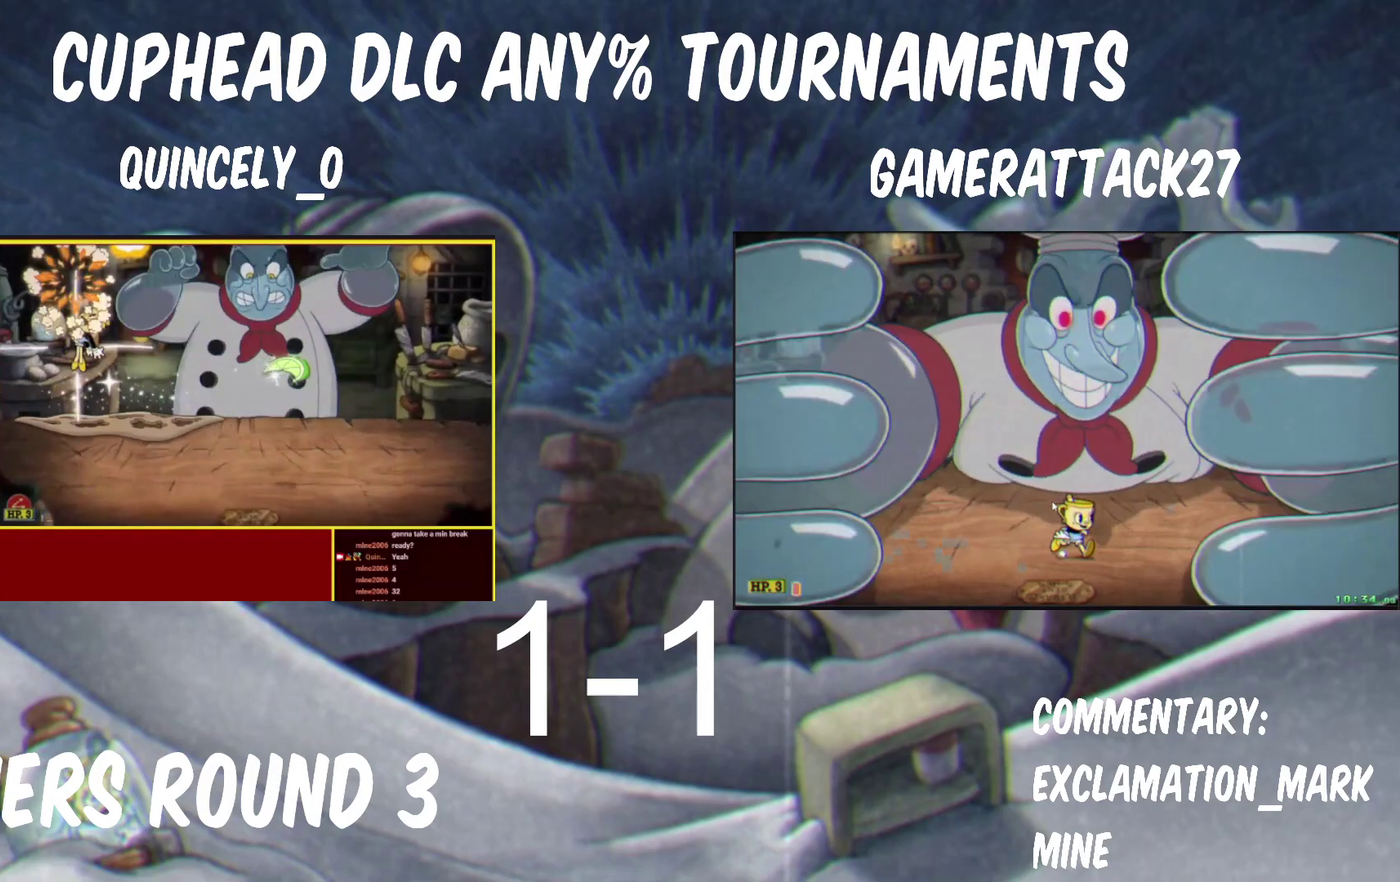
{"buttons": ["Y"], "left_stick": "right", "right_stick": "center"}
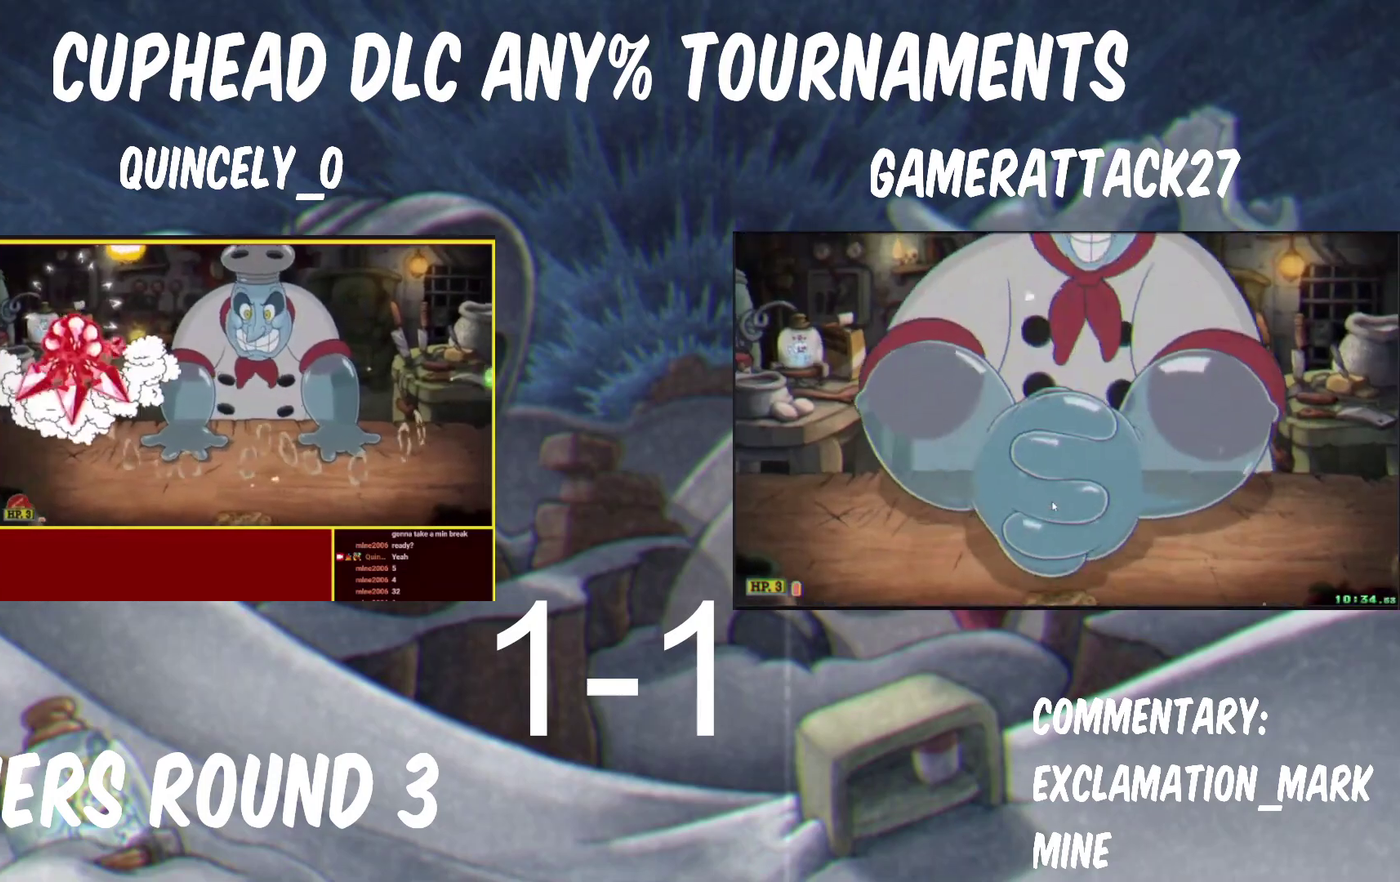
{"buttons": [], "left_stick": "right", "right_stick": "center", "events": [[50, "X", "down"], [217, "X", "up"], [217, "Y", "up"]]}
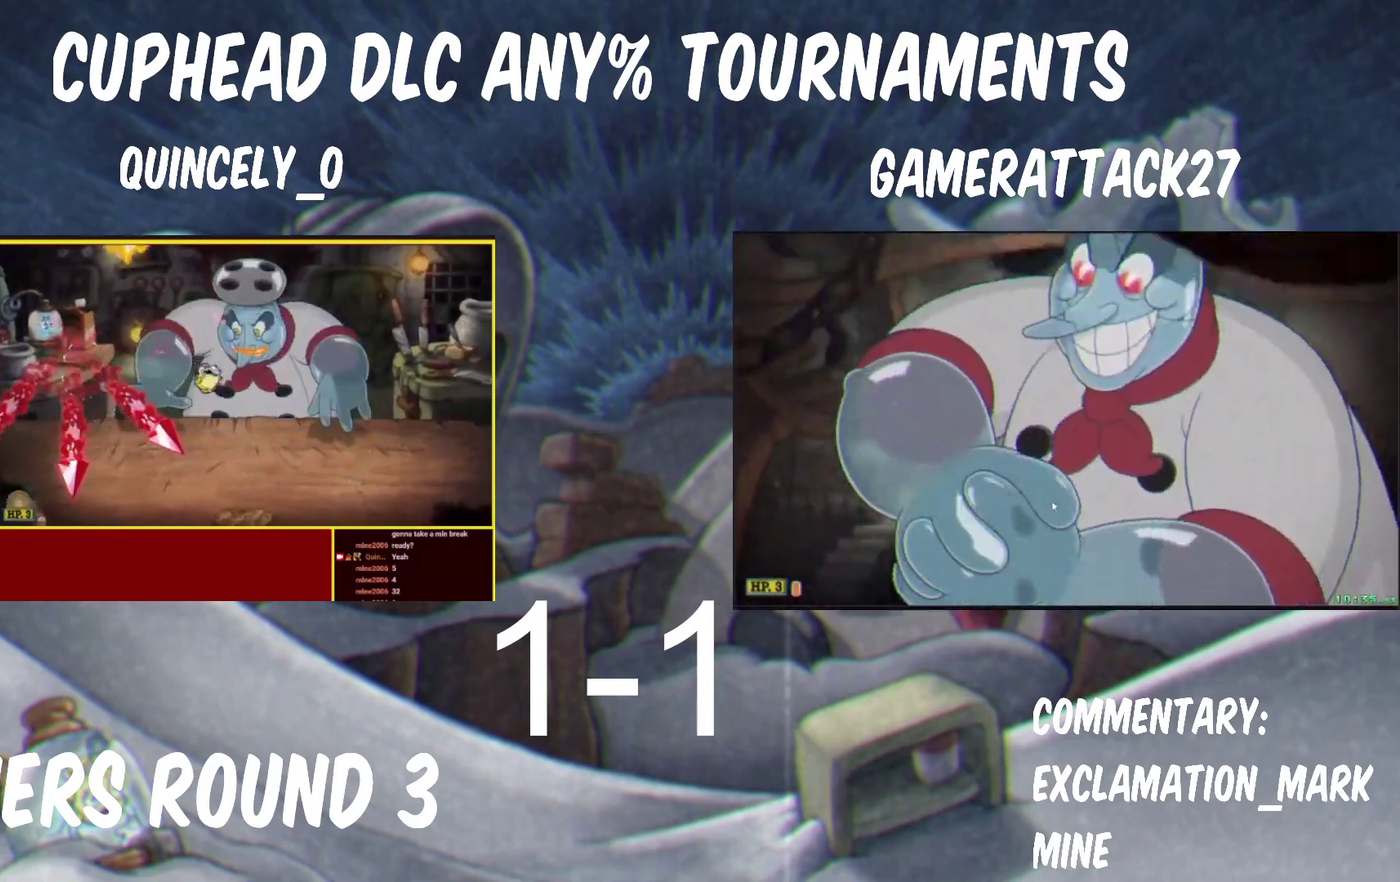
{"buttons": [], "left_stick": "center", "right_stick": "center", "events": [[50, "left_stick", "center"]]}
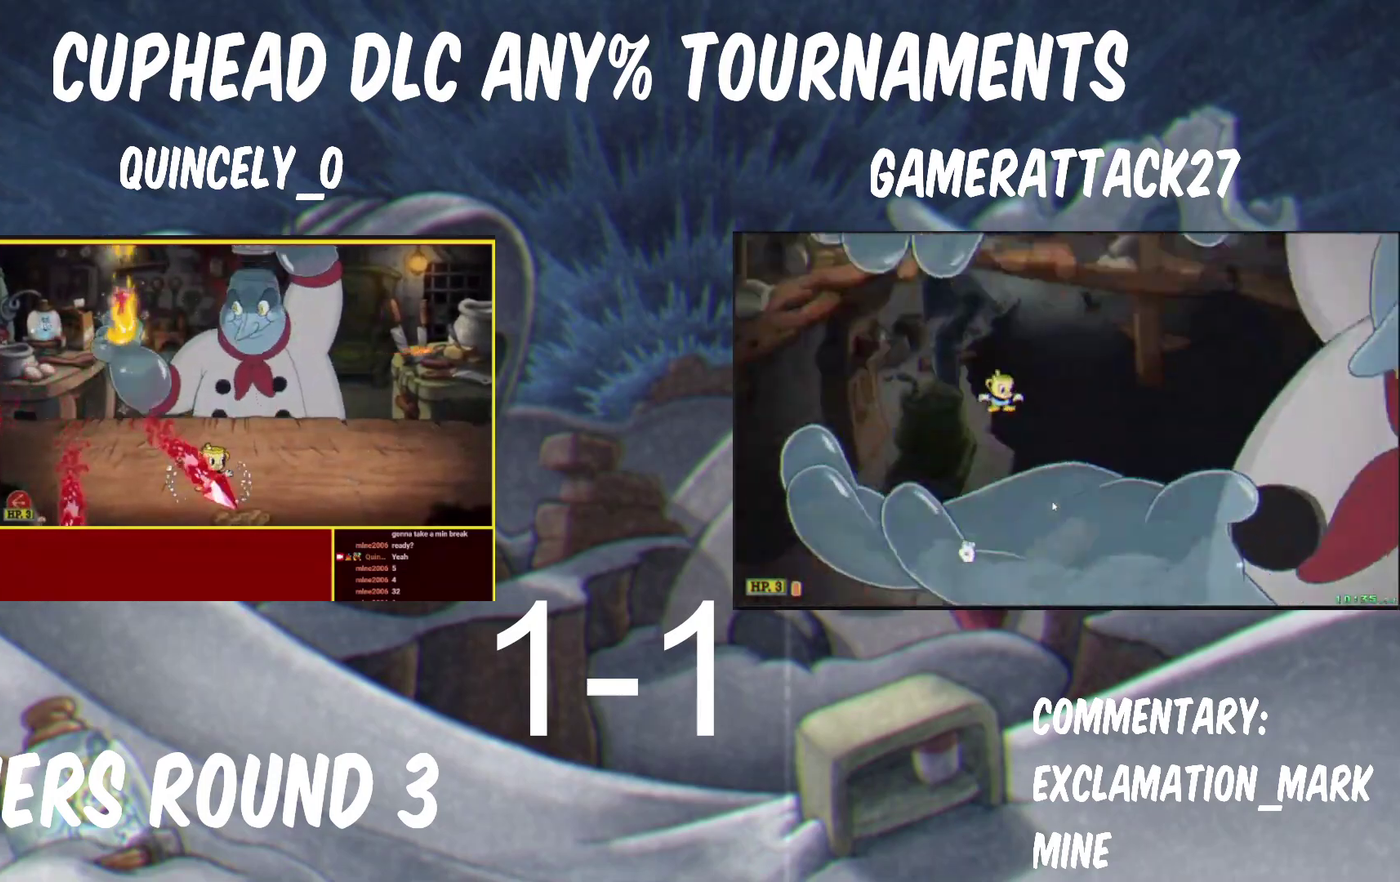
{"buttons": [], "left_stick": "center", "right_stick": "center", "events": []}
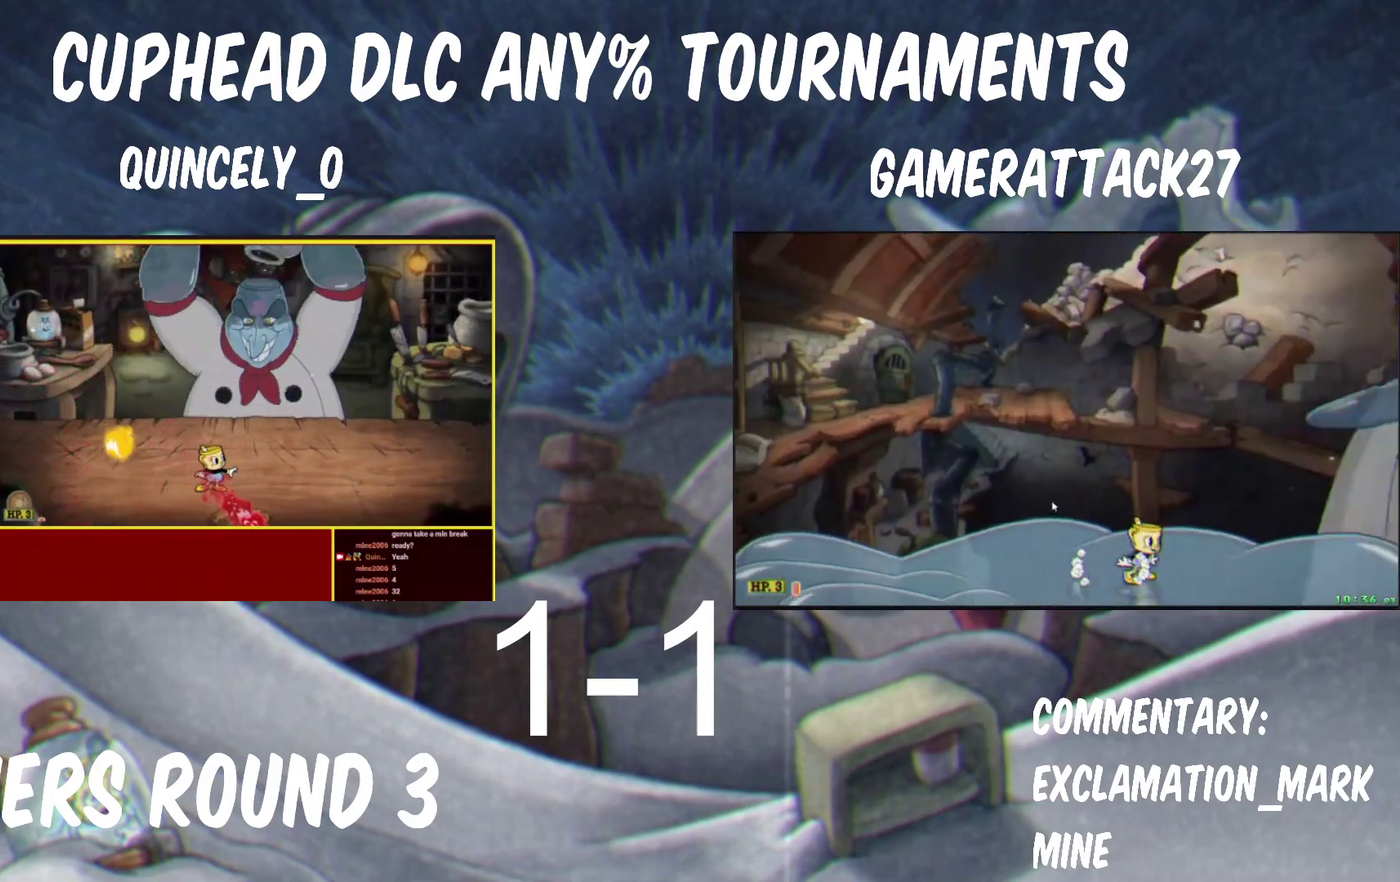
{"buttons": [], "left_stick": "center", "right_stick": "center", "events": []}
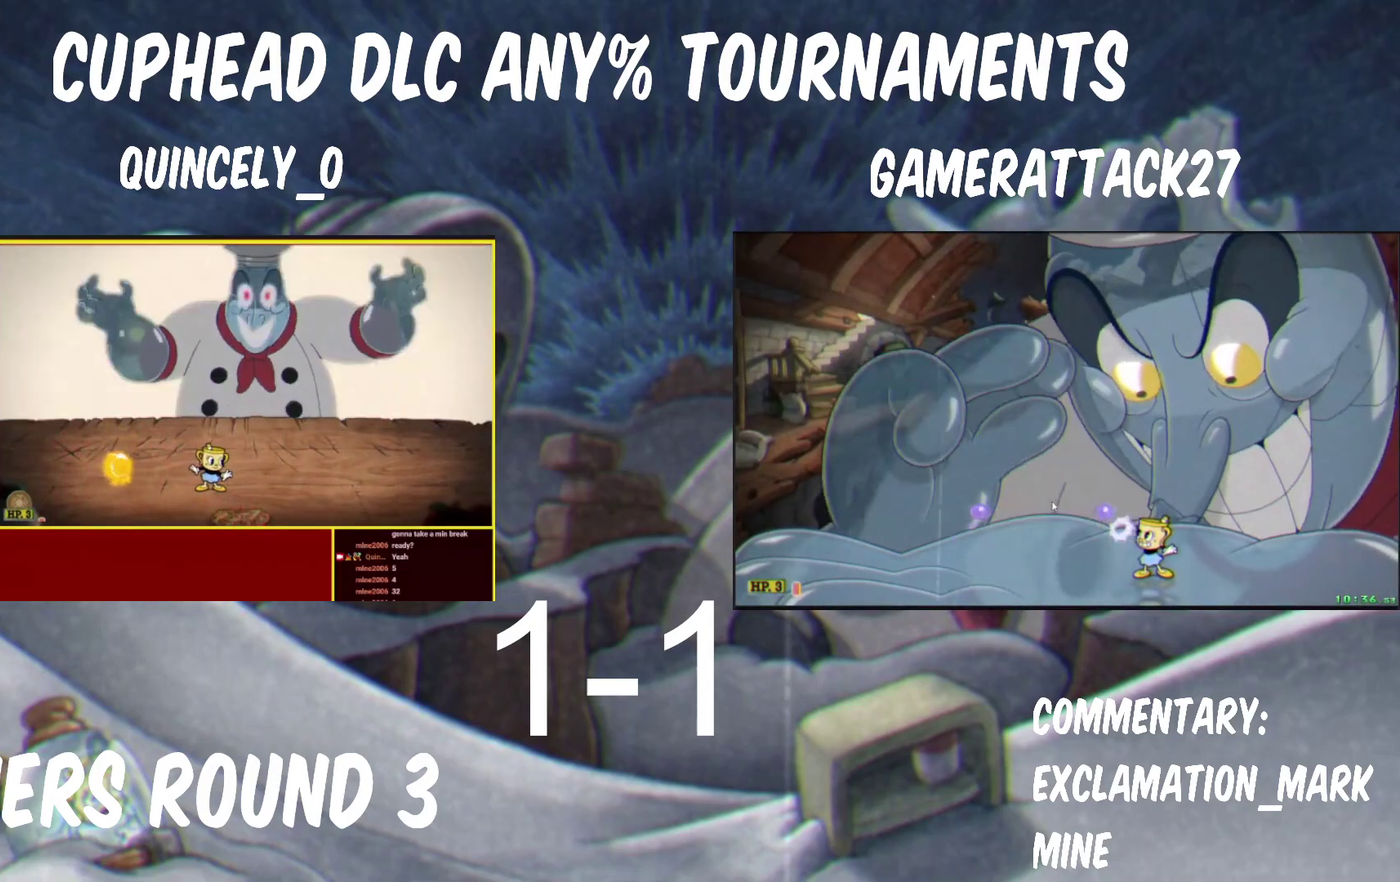
{"buttons": [], "left_stick": "center", "right_stick": "center", "events": []}
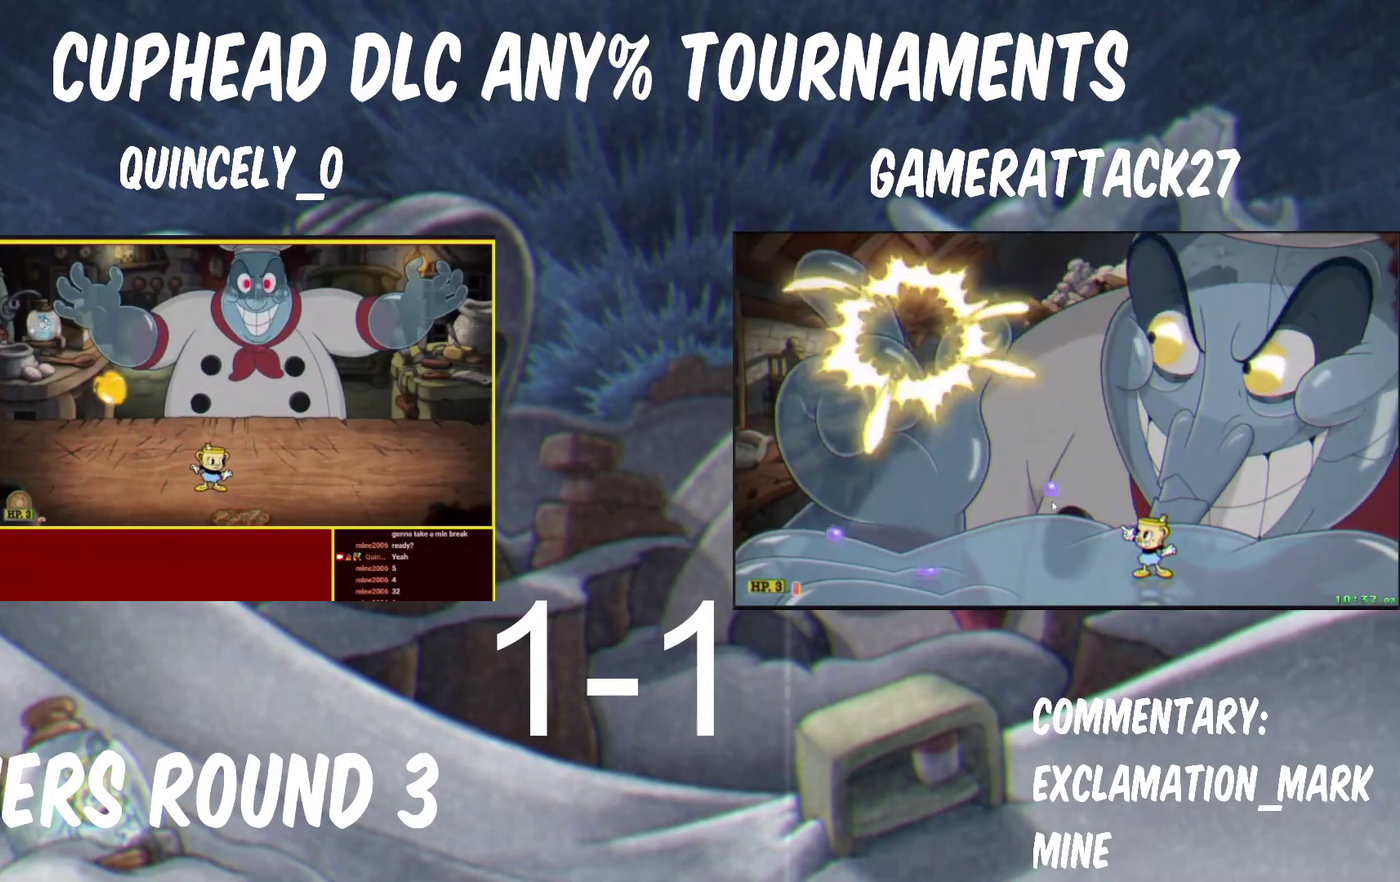
{"buttons": [], "left_stick": "center", "right_stick": "center", "events": [[17, "left_stick", "right"], [133, "left_stick", "center"]]}
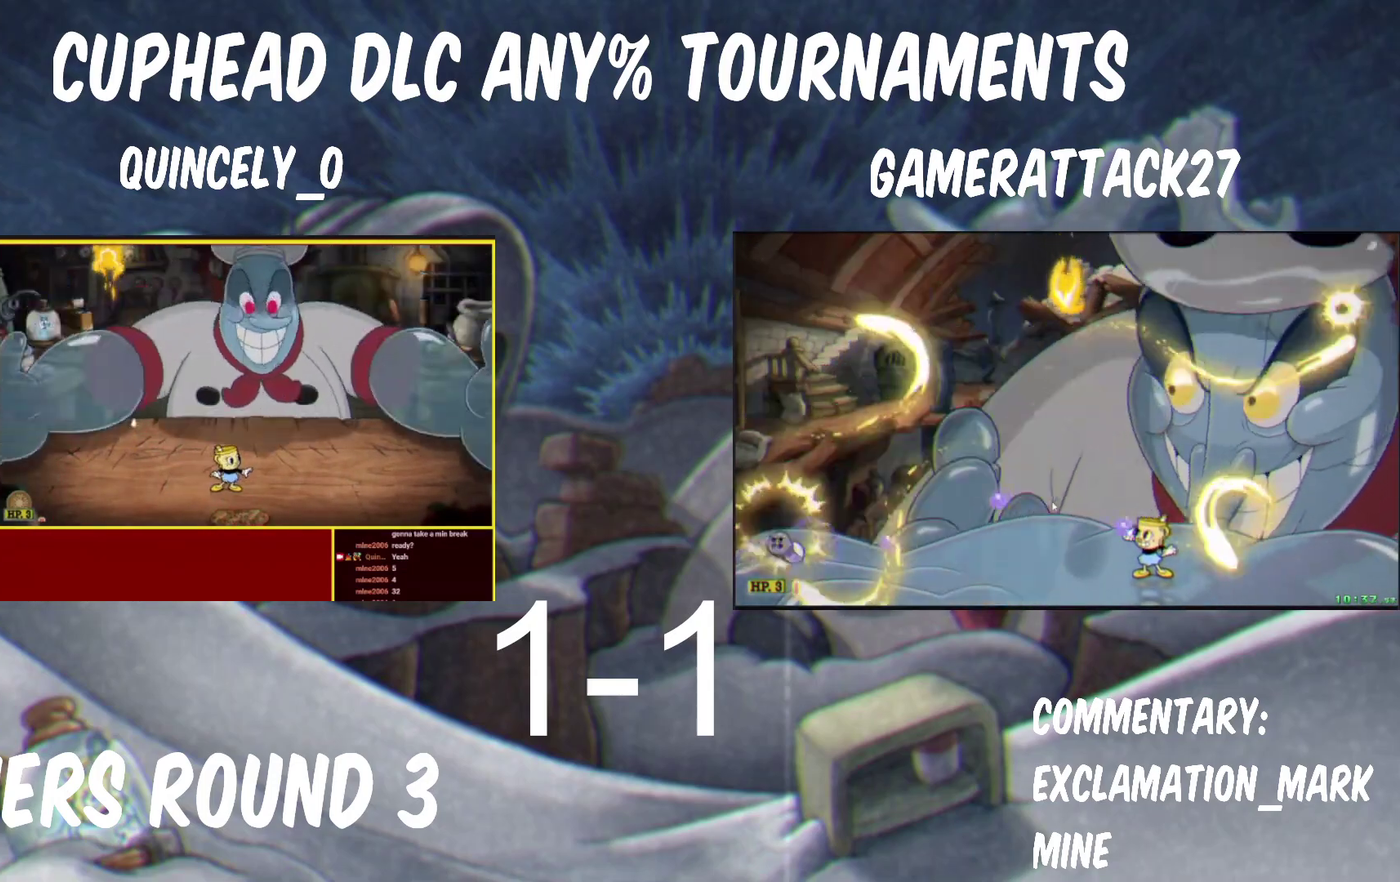
{"buttons": [], "left_stick": "center", "right_stick": "center", "events": []}
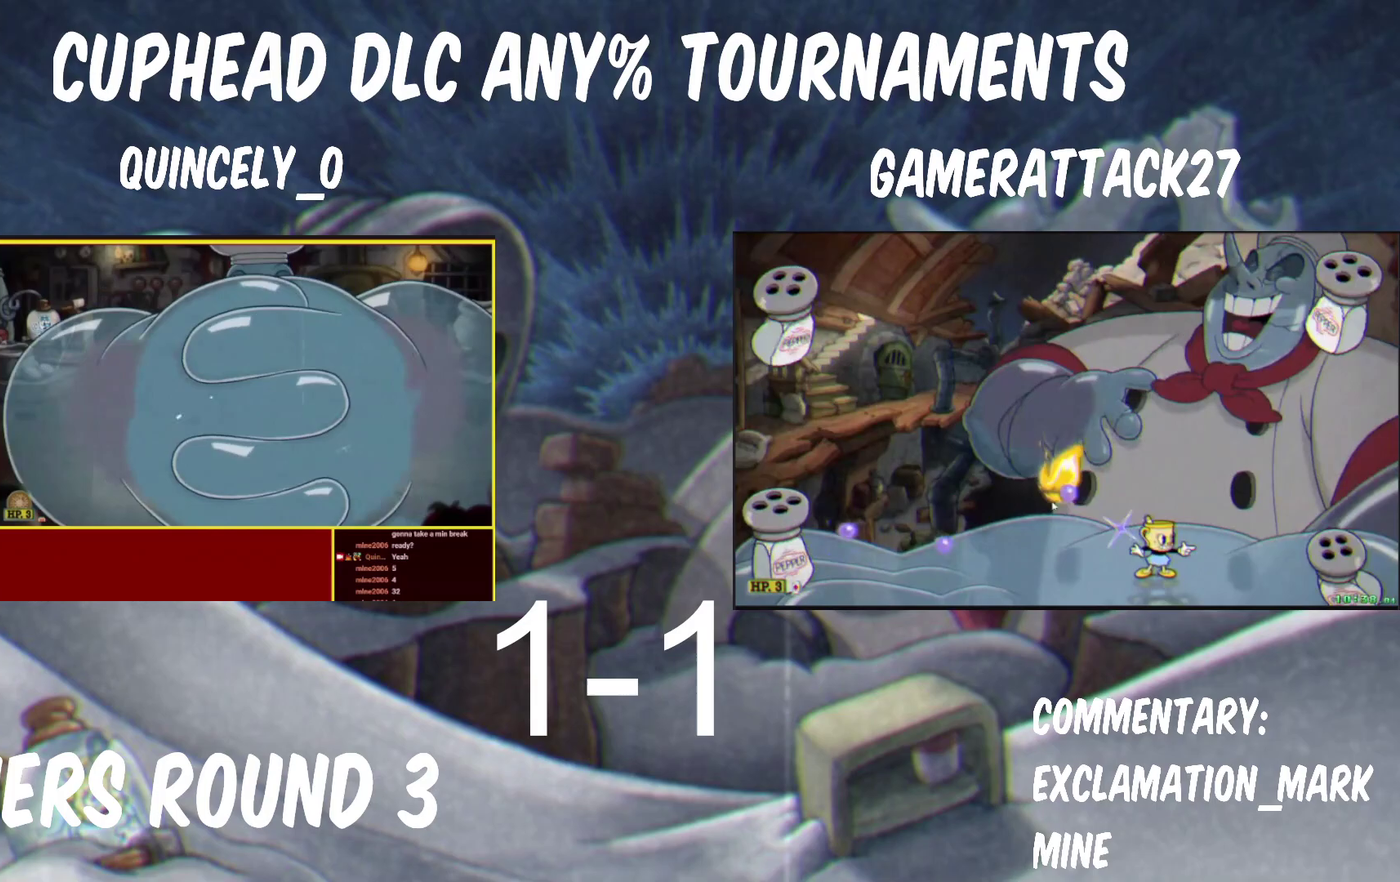
{"buttons": [], "left_stick": "center", "right_stick": "center", "events": []}
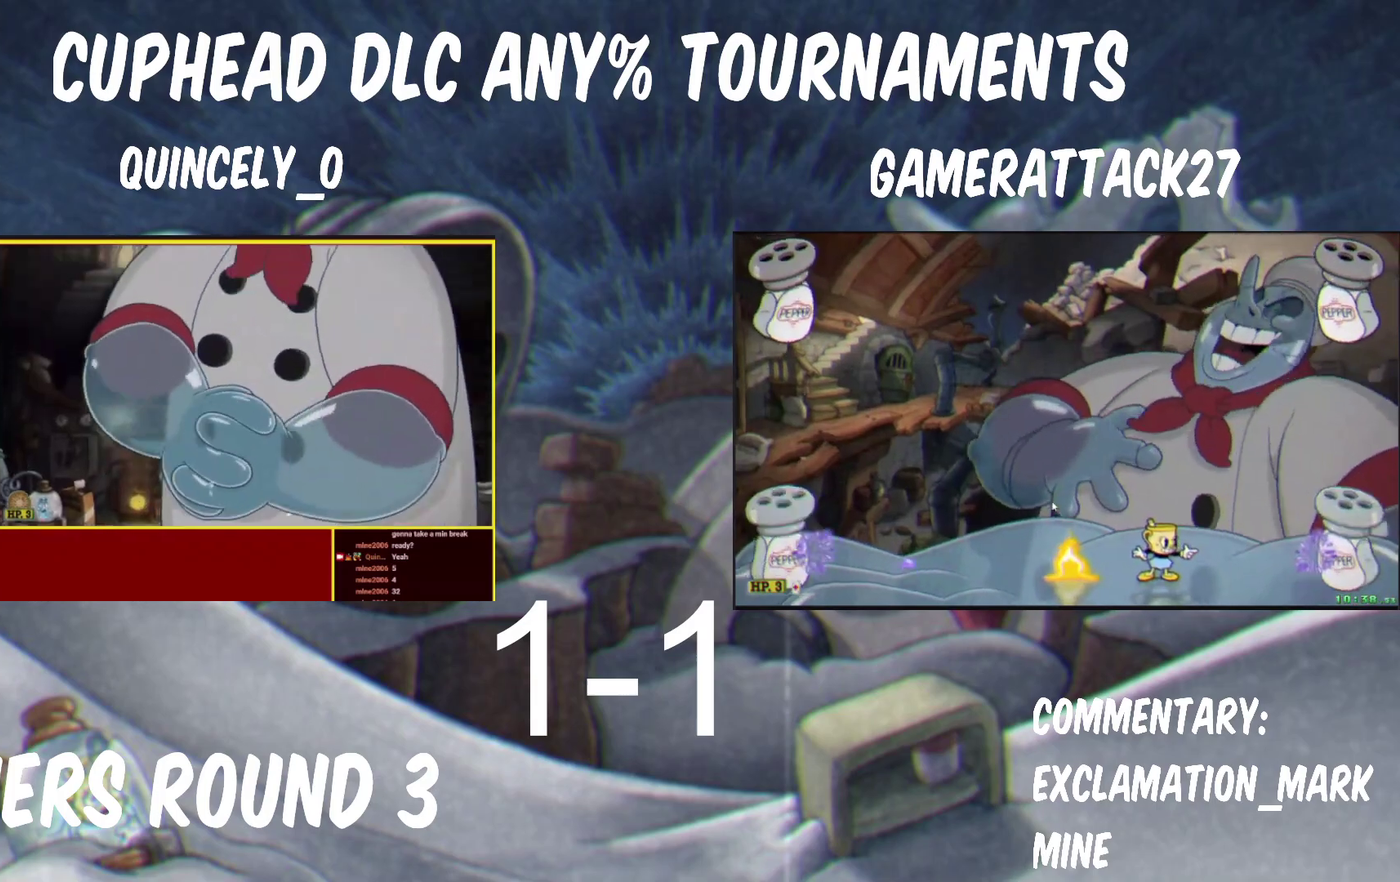
{"buttons": [], "left_stick": "center", "right_stick": "center", "events": []}
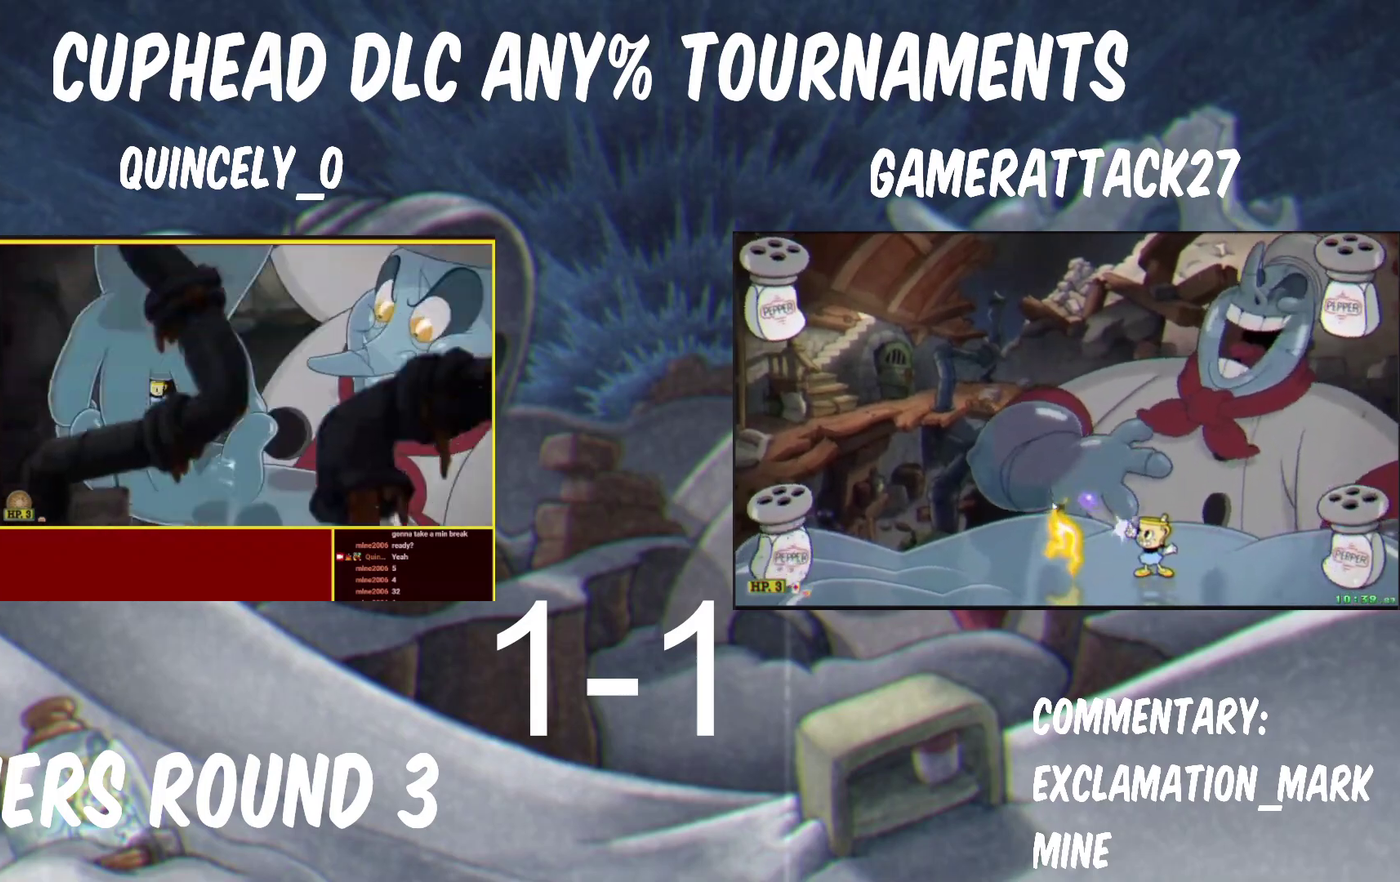
{"buttons": [], "left_stick": "up-right", "right_stick": "center", "events": [[483, "left_stick", "up-right"]]}